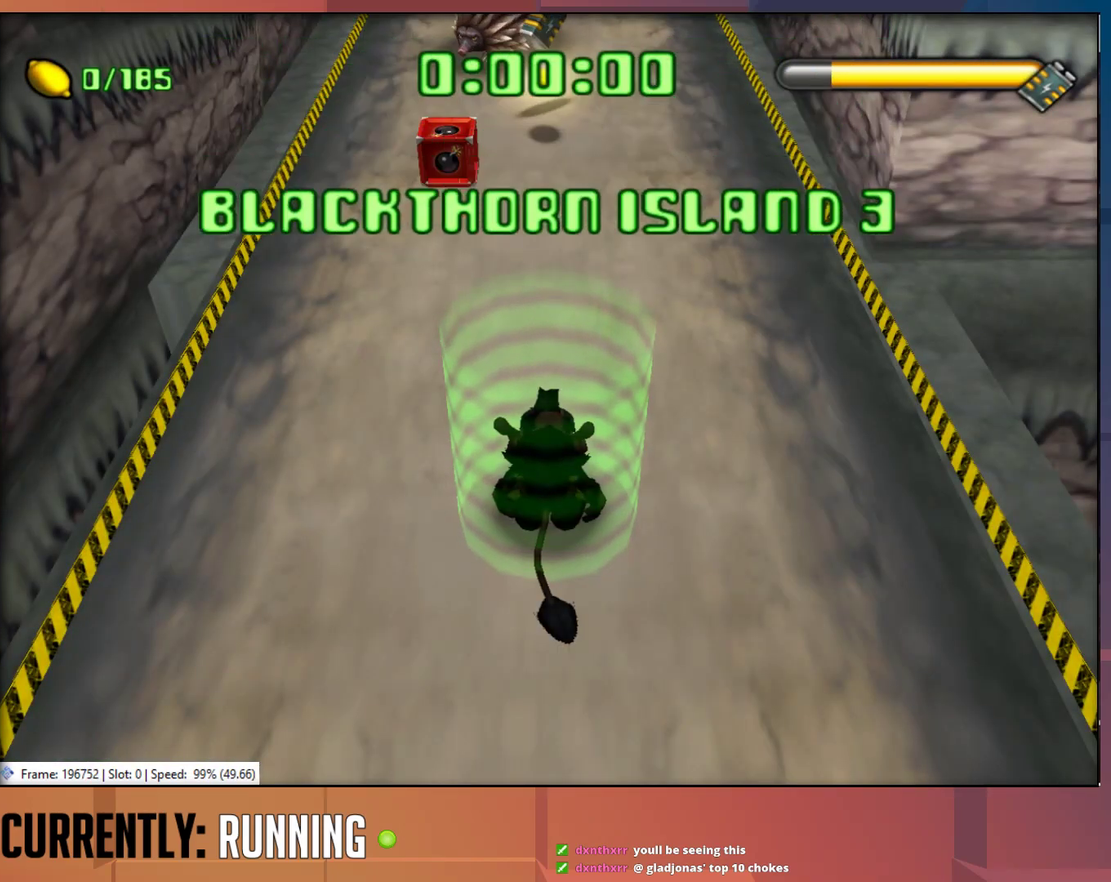
Gameplay with a controller (PlayStation layout); each line is a JSON object with the inputs held at the frame after it. "events" lists button and stick changes between this image and that frame as [ms after this image, input, new state], when the widget could be followed in between.
{"buttons": [], "left_stick": "up", "right_stick": "center"}
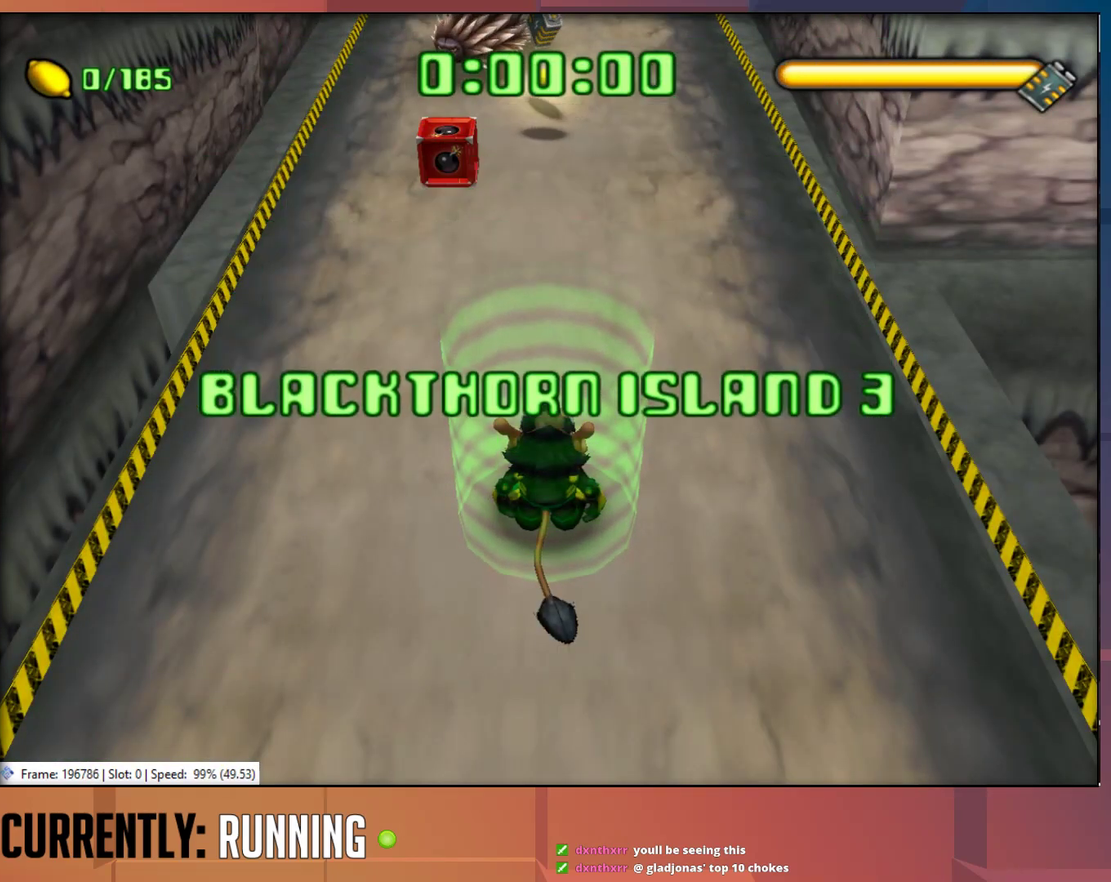
{"buttons": ["TRIANGLE"], "left_stick": "up", "right_stick": "center", "events": [[267, "TRIANGLE", "down"], [367, "TRIANGLE", "up"], [417, "TRIANGLE", "down"]]}
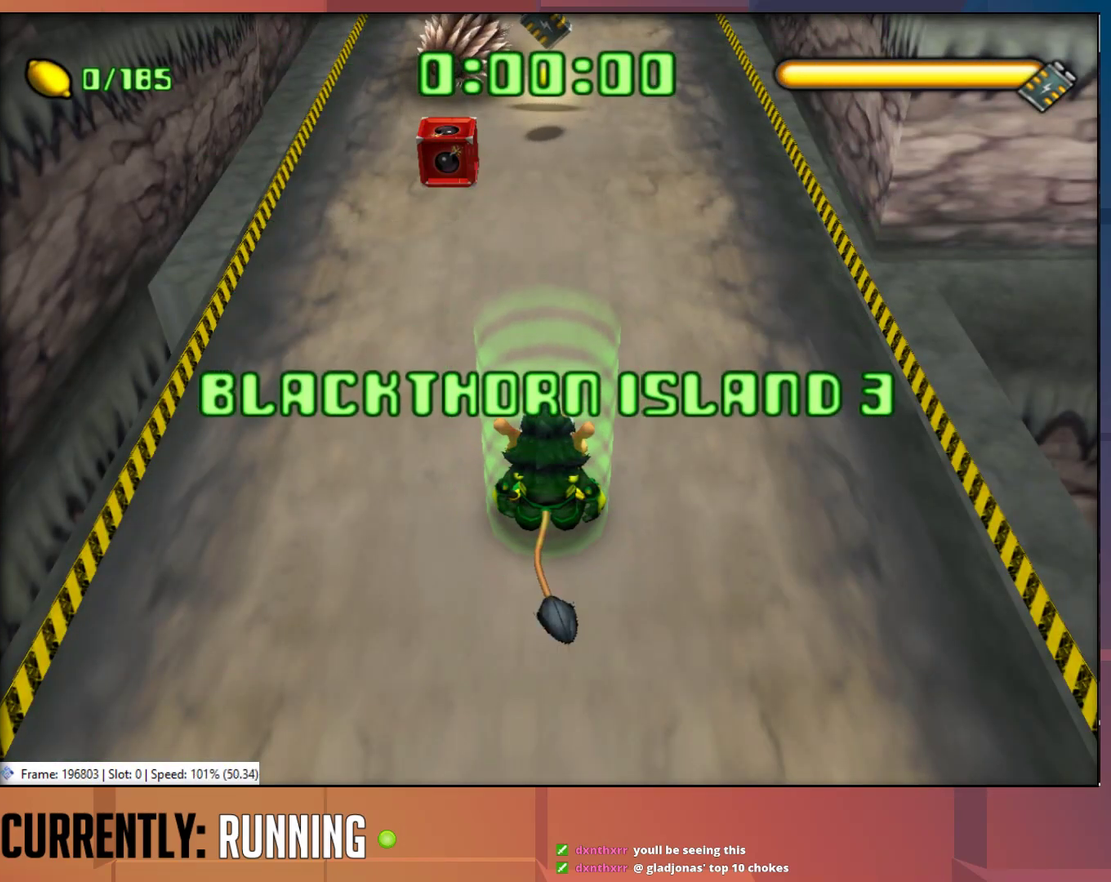
{"buttons": [], "left_stick": "up", "right_stick": "center", "events": [[150, "TRIANGLE", "up"], [250, "TRIANGLE", "down"], [317, "TRIANGLE", "up"], [383, "TRIANGLE", "down"], [483, "TRIANGLE", "up"]]}
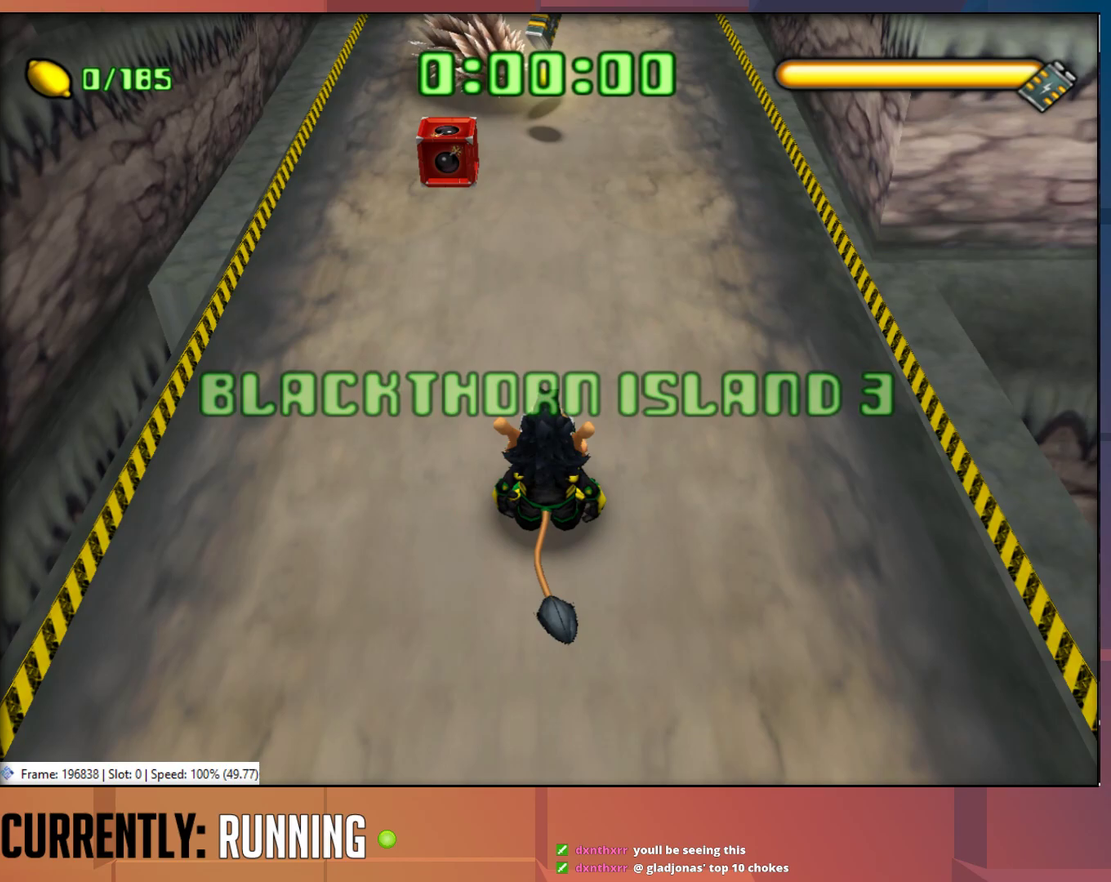
{"buttons": [], "left_stick": "up", "right_stick": "center", "events": [[83, "TRIANGLE", "down"], [150, "TRIANGLE", "up"], [217, "TRIANGLE", "down"], [317, "TRIANGLE", "up"], [383, "TRIANGLE", "down"], [483, "TRIANGLE", "up"]]}
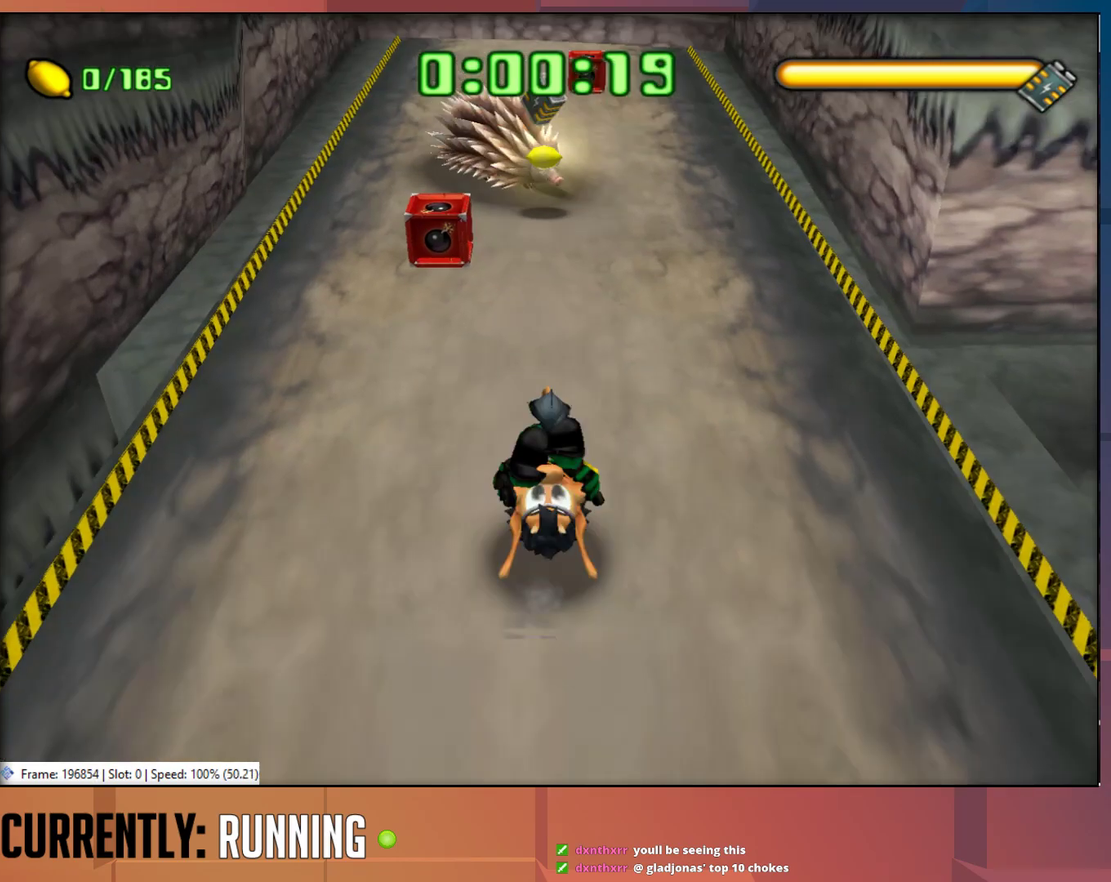
{"buttons": ["TRIANGLE"], "left_stick": "up", "right_stick": "center", "events": [[50, "TRIANGLE", "down"], [183, "TRIANGLE", "up"], [283, "TRIANGLE", "down"], [383, "TRIANGLE", "up"], [450, "TRIANGLE", "down"]]}
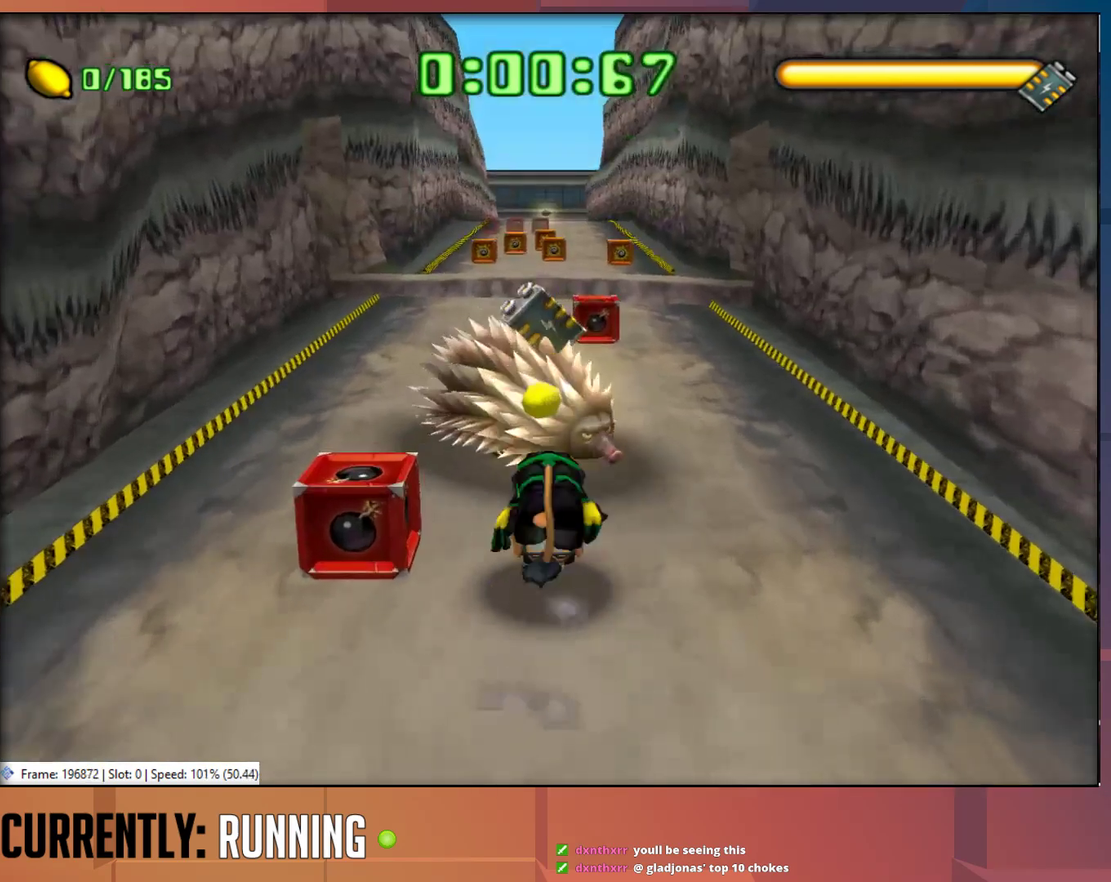
{"buttons": ["TRIANGLE"], "left_stick": "up", "right_stick": "center", "events": [[67, "TRIANGLE", "up"], [133, "TRIANGLE", "down"], [233, "TRIANGLE", "up"], [300, "TRIANGLE", "down"], [400, "TRIANGLE", "up"], [500, "TRIANGLE", "down"]]}
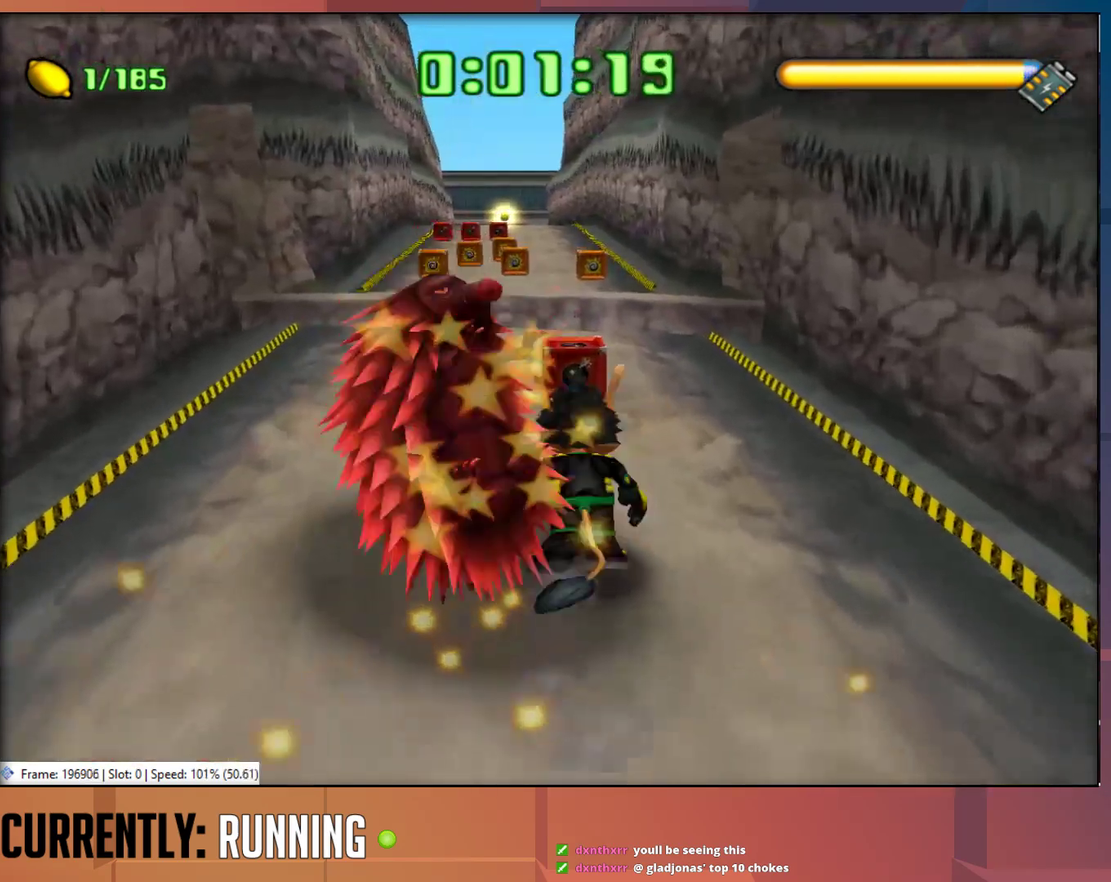
{"buttons": [], "left_stick": "up", "right_stick": "center", "events": [[100, "TRIANGLE", "up"], [167, "TRIANGLE", "down"], [267, "TRIANGLE", "up"]]}
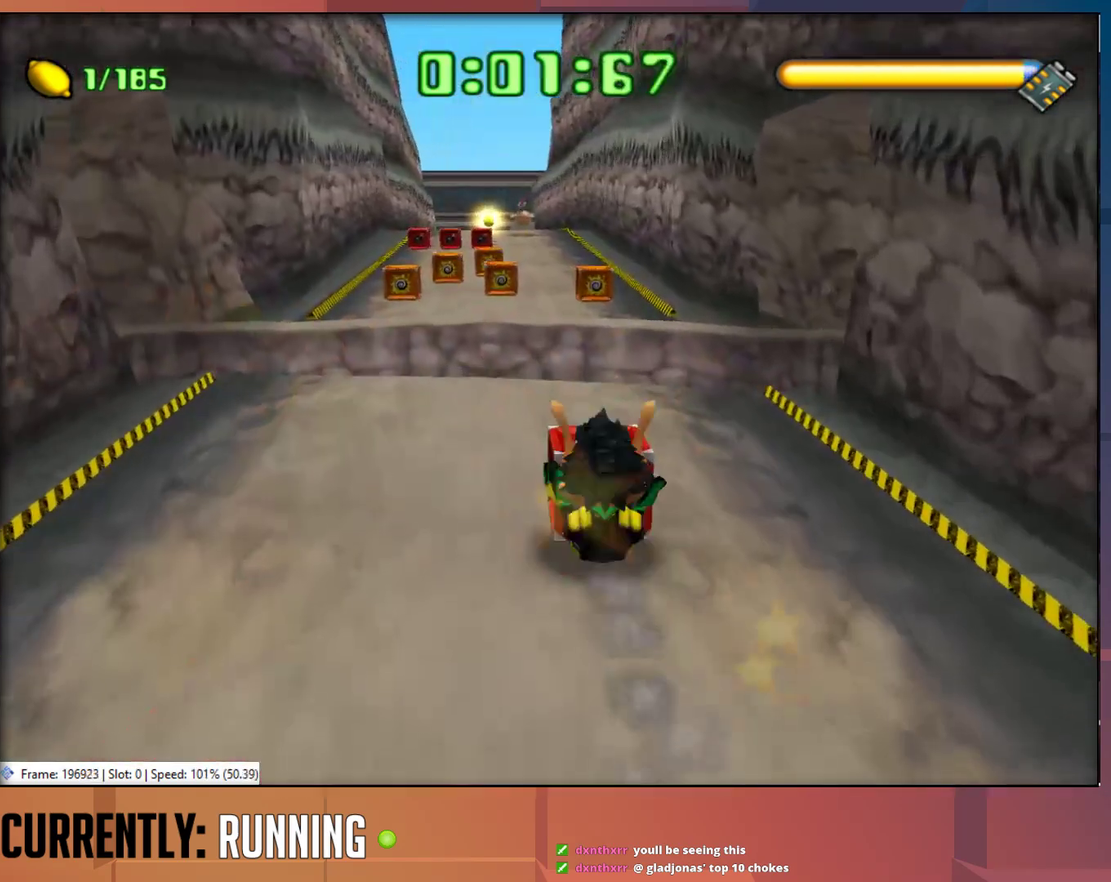
{"buttons": [], "left_stick": "down-left", "right_stick": "center", "events": [[67, "left_stick", "up-left"], [167, "left_stick", "left"], [267, "left_stick", "down-left"]]}
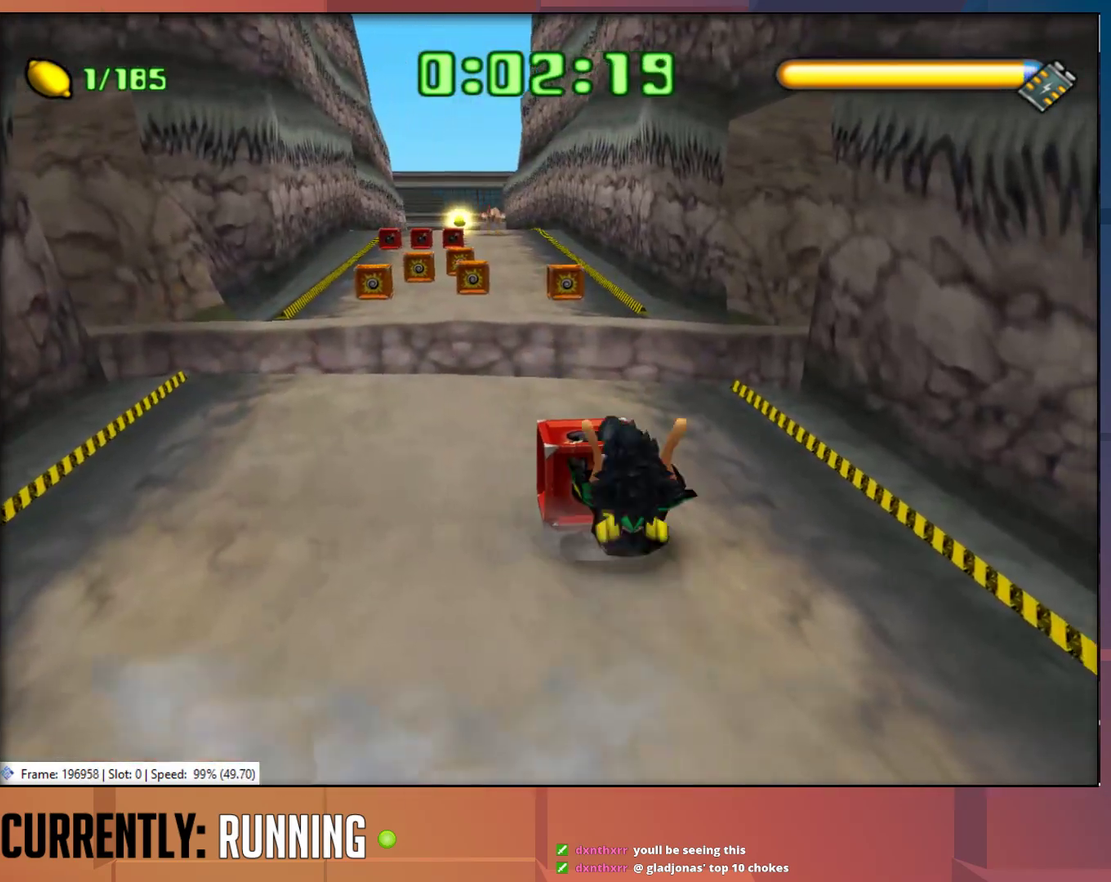
{"buttons": [], "left_stick": "up-left", "right_stick": "center", "events": [[133, "left_stick", "left"], [383, "left_stick", "up-left"]]}
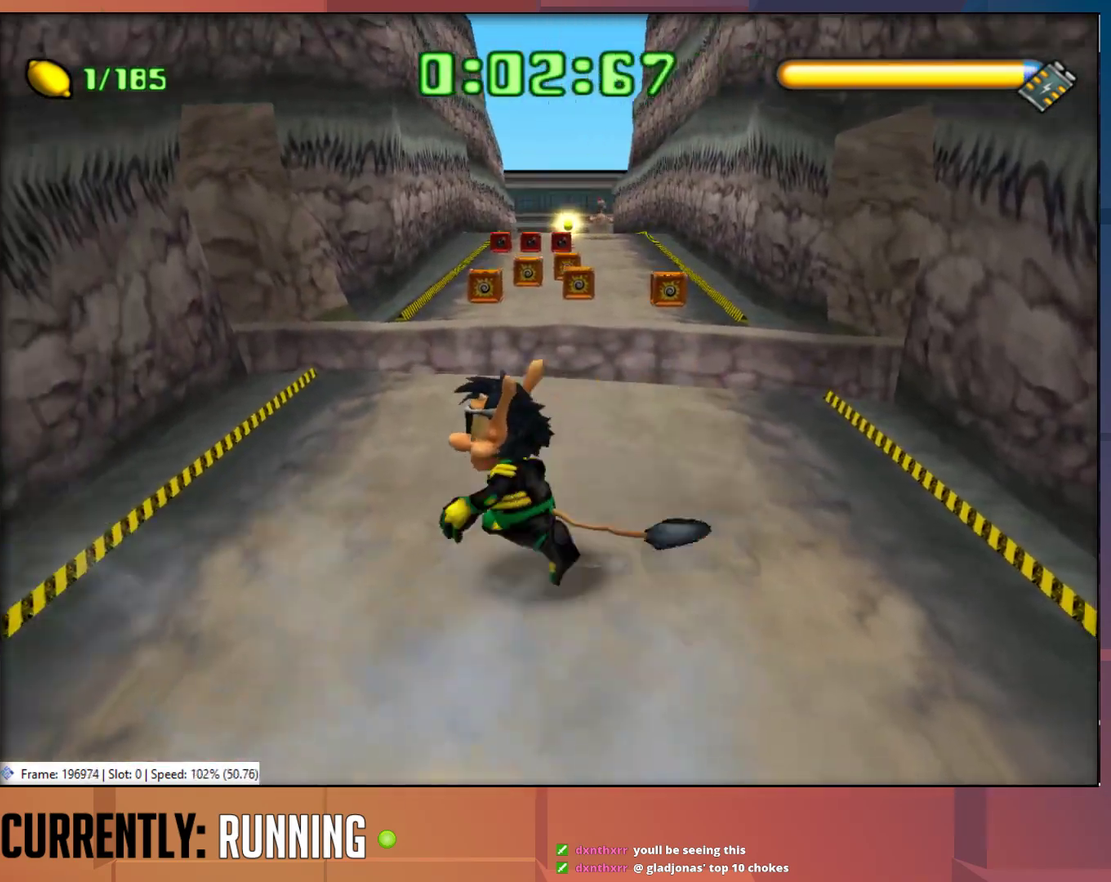
{"buttons": [], "left_stick": "up", "right_stick": "center", "events": [[17, "left_stick", "up"]]}
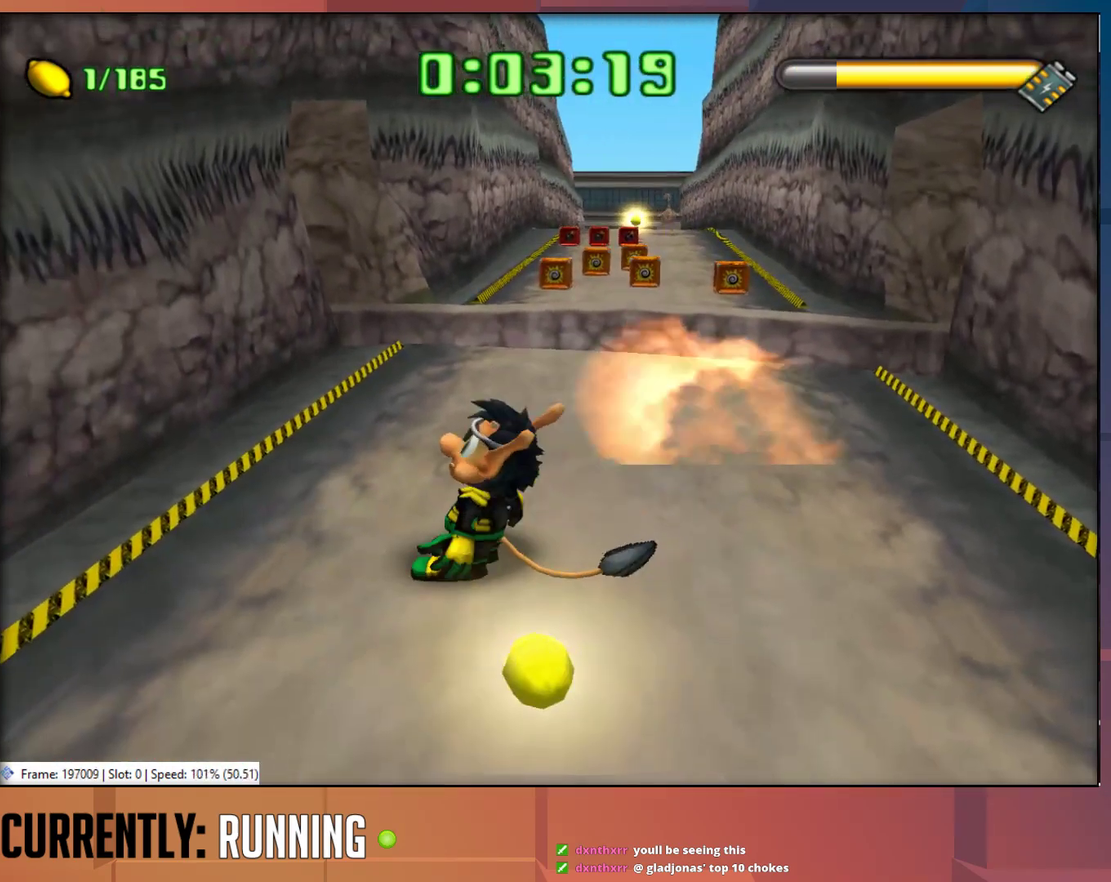
{"buttons": [], "left_stick": "up", "right_stick": "center", "events": []}